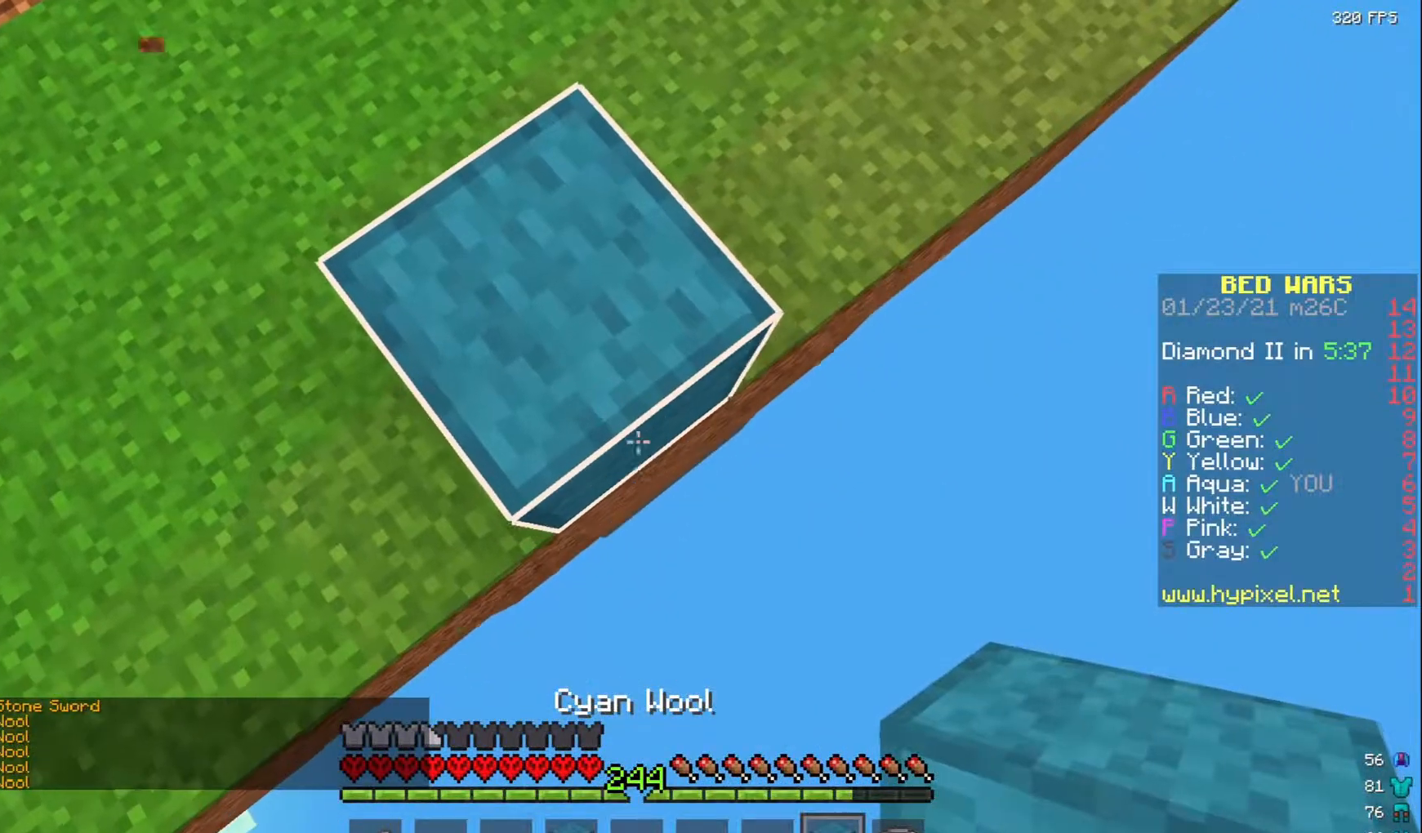
Gameplay with keyboard and mouse; each line is a JSON object with the keys and mouse buttons held at the frame after it. "events" lists presses ("down") and releases ("up") of "a", "d", "s", "w", "mouse_left" and "mouse_right" between this image and that frame as [ms after this image, input, new state], when the widget could be followed in between. "mouse_left", "mouse_right" = the "left", "right" buttons of the "mouse" list. No other keys are recorded. Fast repeated clicks can show as one long hold. Mouse movement is not recorded.
{"keys": ["d", "s"], "mouse": ["right"], "events": [[100, "mouse_right", "down"], [167, "mouse_right", "up"], [233, "mouse_right", "down"]]}
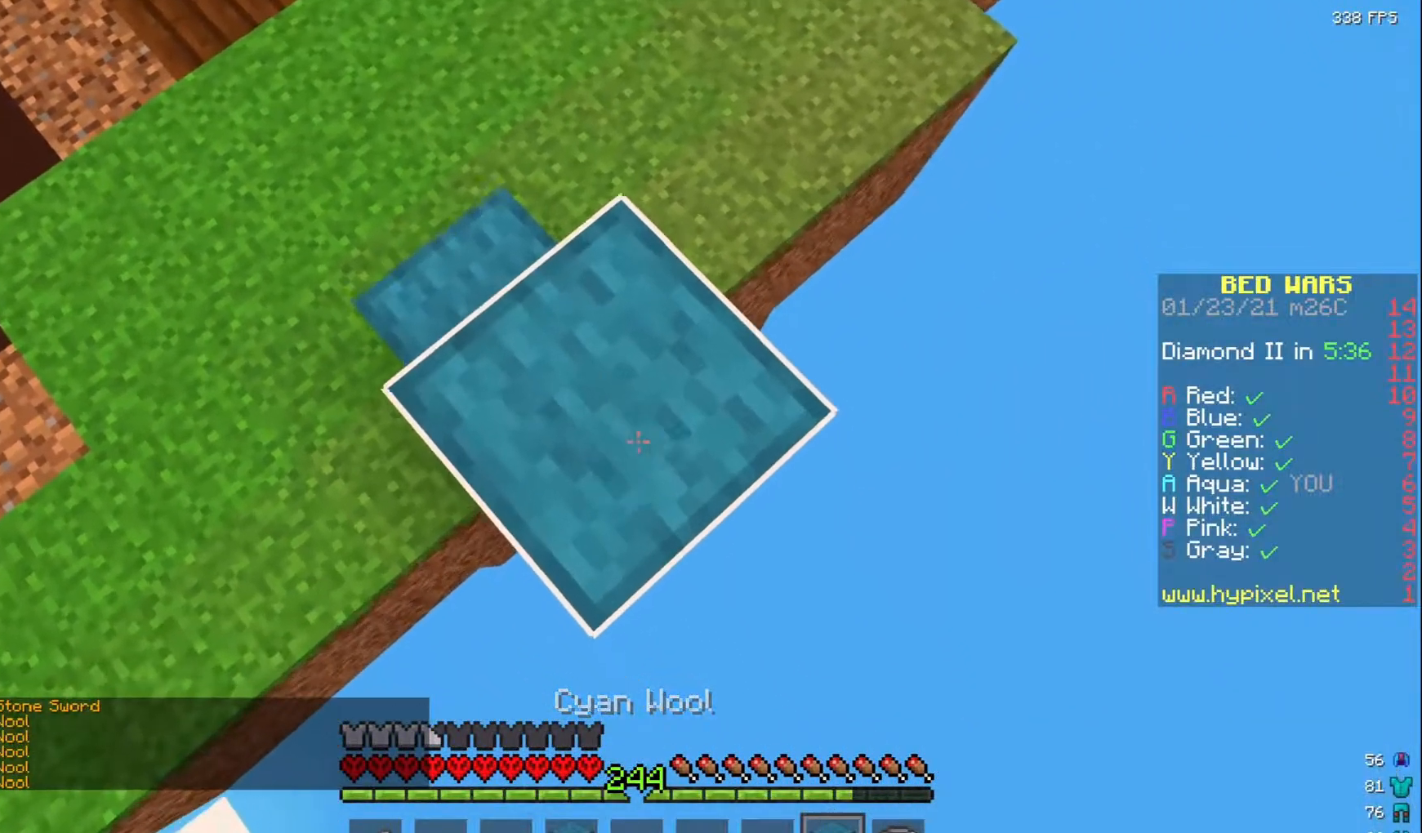
{"keys": ["a", "d", "s"], "mouse": [], "events": [[33, "mouse_right", "up"], [133, "mouse_right", "down"], [283, "mouse_right", "up"], [367, "a", "down"], [400, "mouse_right", "down"], [467, "mouse_right", "up"]]}
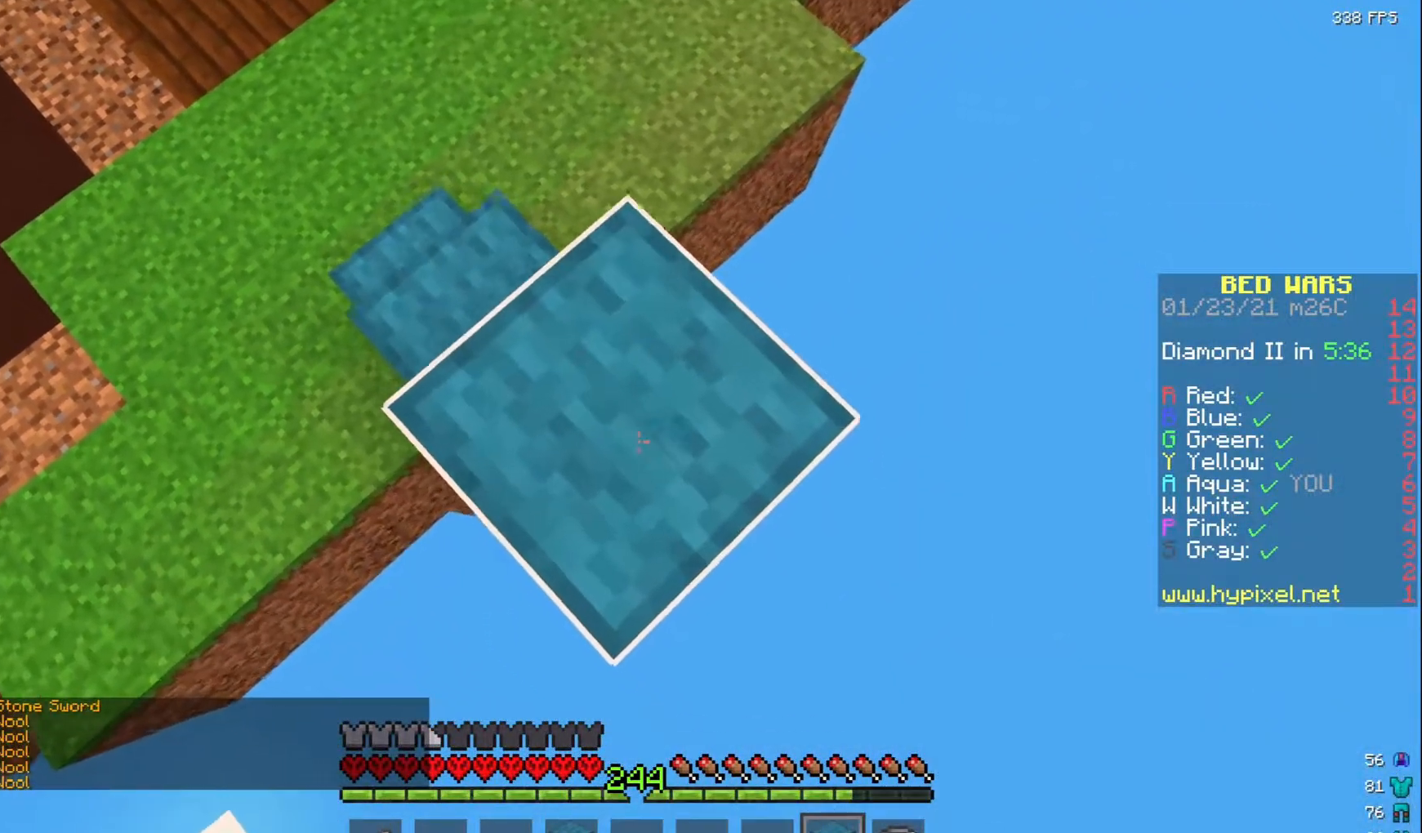
{"keys": ["d", "s"], "mouse": ["right"], "events": [[67, "a", "up"], [283, "mouse_right", "down"]]}
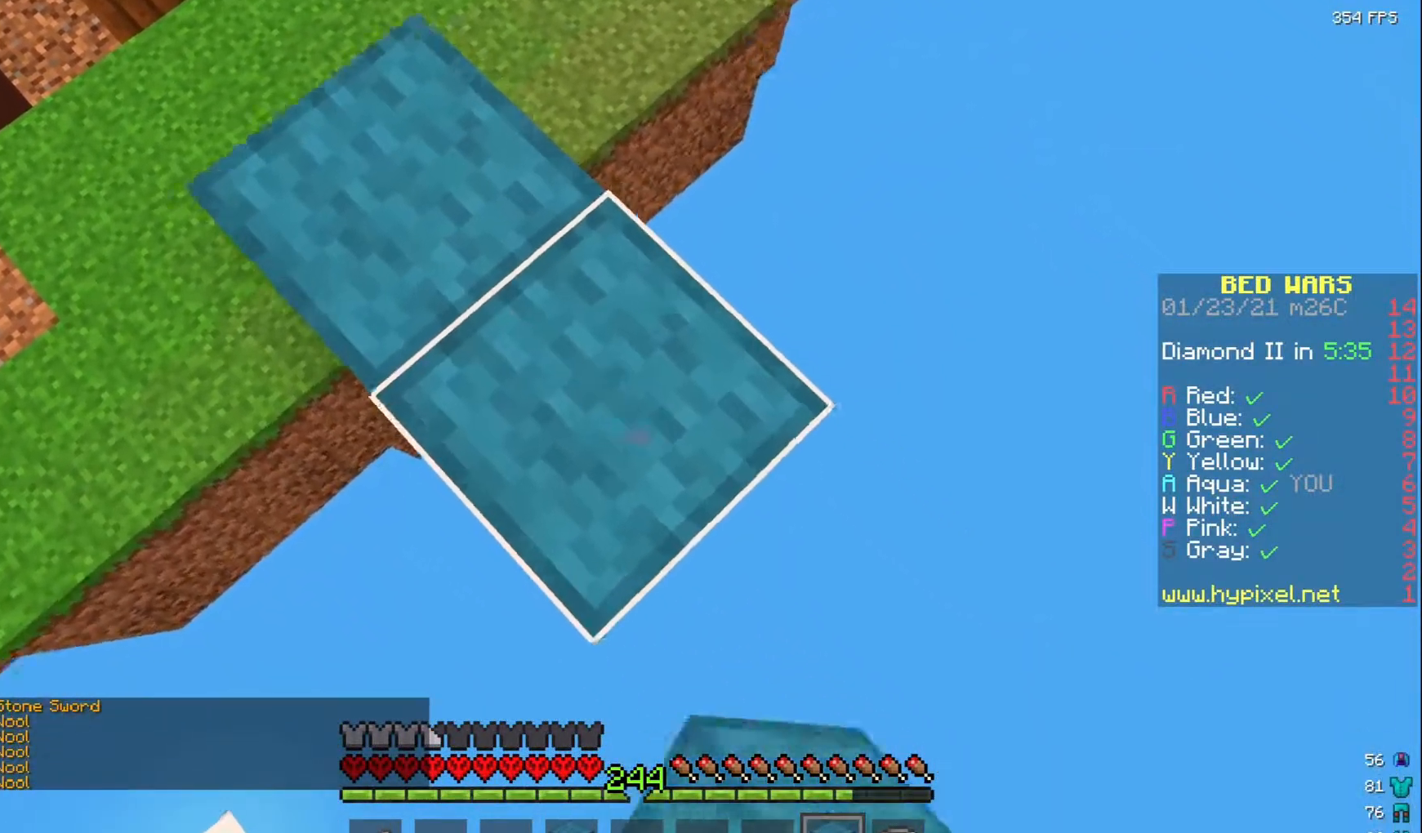
{"keys": ["w"], "mouse": [], "events": [[233, "s", "up"], [317, "d", "up"], [350, "mouse_right", "up"], [367, "w", "down"]]}
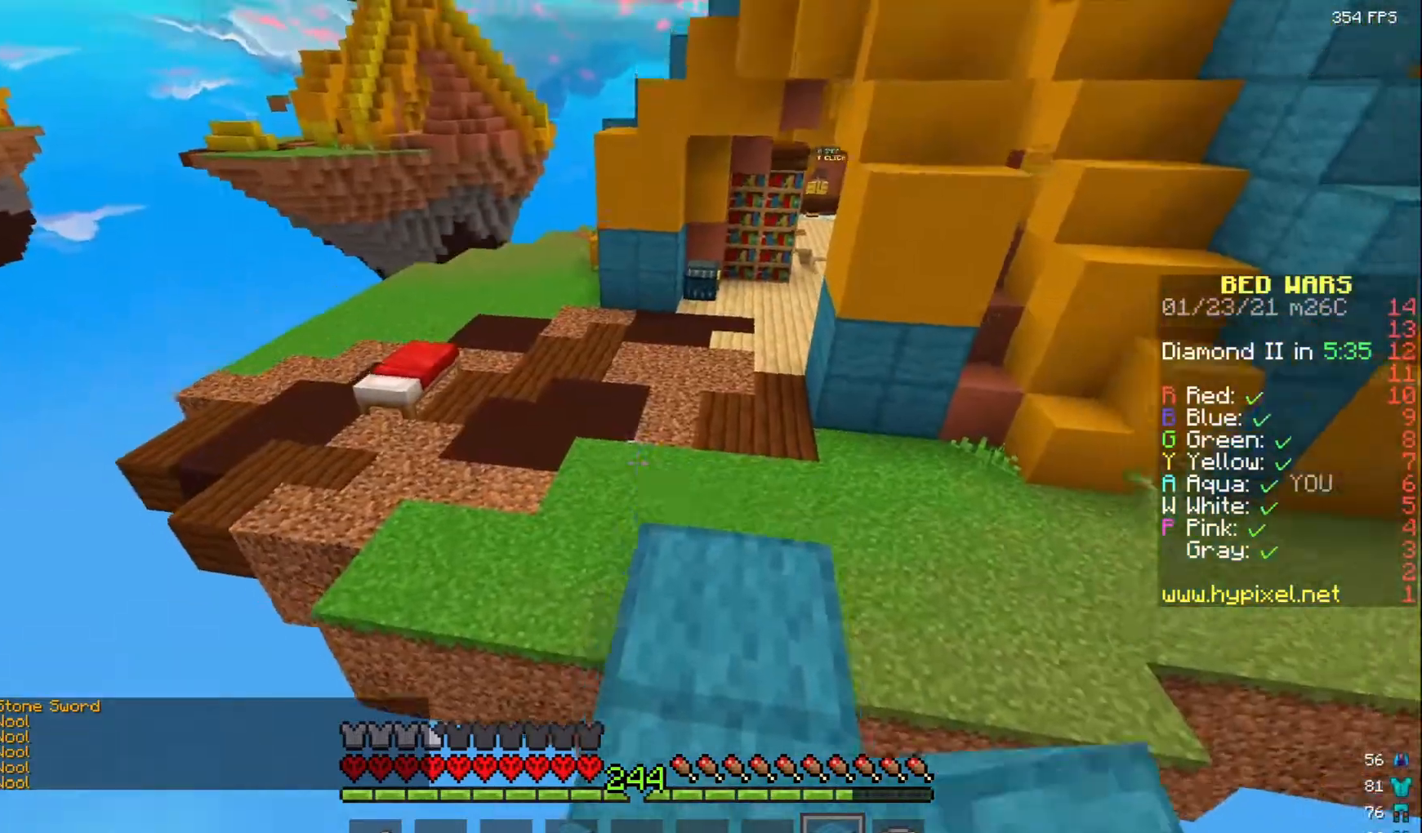
{"keys": ["w"], "mouse": [], "events": [[200, "mouse_left", "down"], [367, "mouse_left", "up"]]}
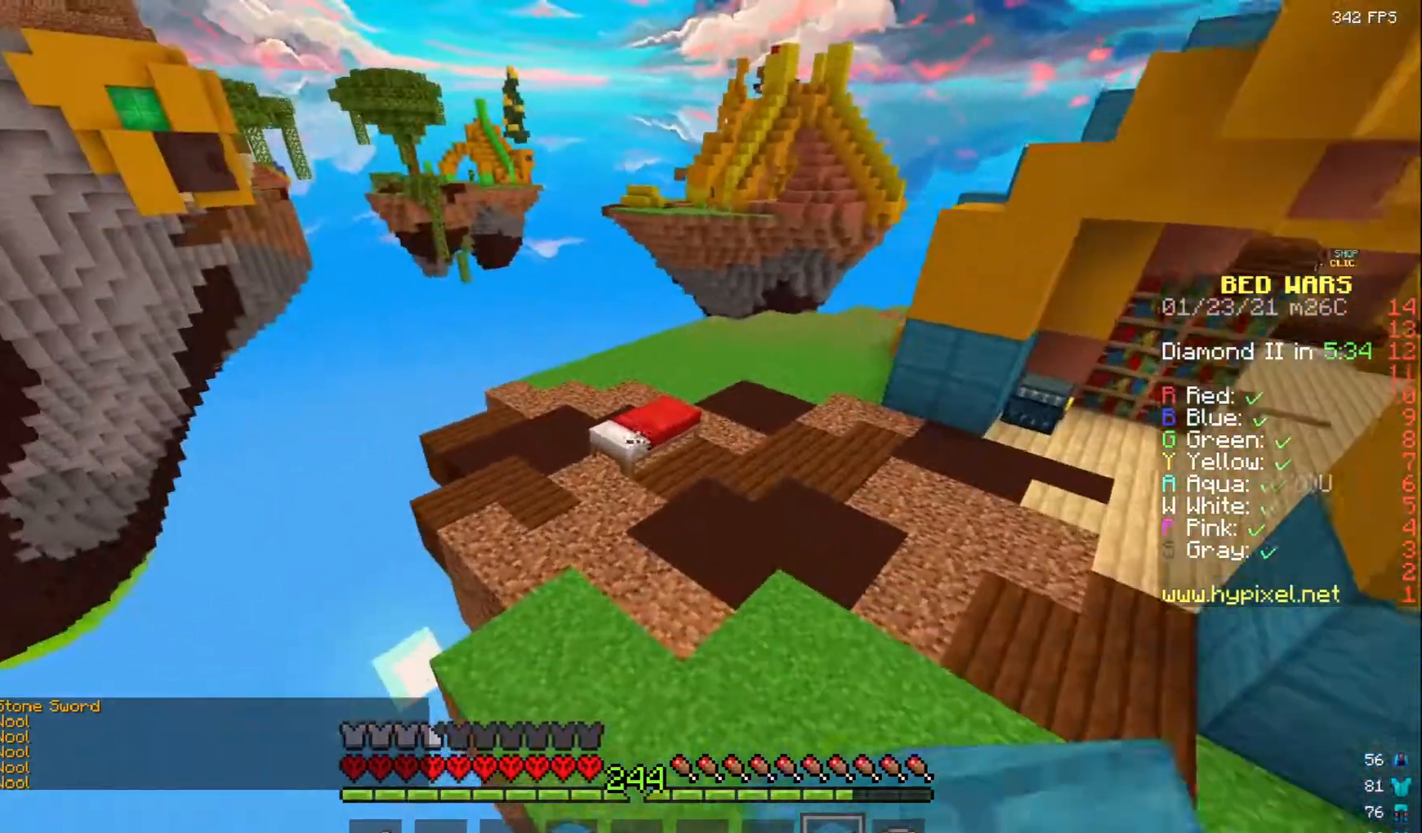
{"keys": ["a", "w"], "mouse": ["left"], "events": [[17, "mouse_left", "down"], [150, "a", "down"], [217, "mouse_left", "up"], [500, "mouse_left", "down"]]}
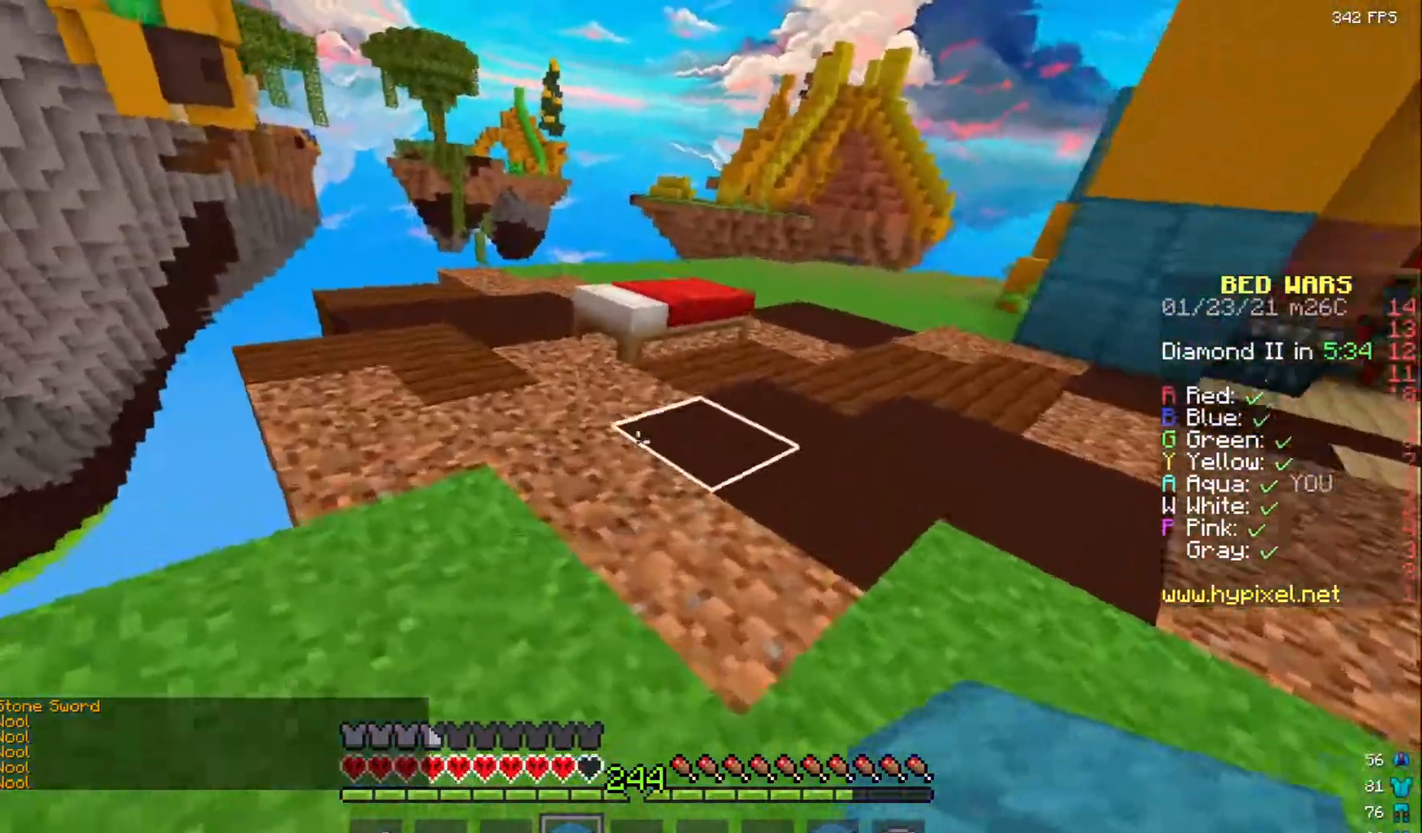
{"keys": ["a", "w"], "mouse": ["right"], "events": [[17, "a", "up"], [317, "a", "down"], [333, "mouse_left", "up"], [483, "mouse_right", "down"]]}
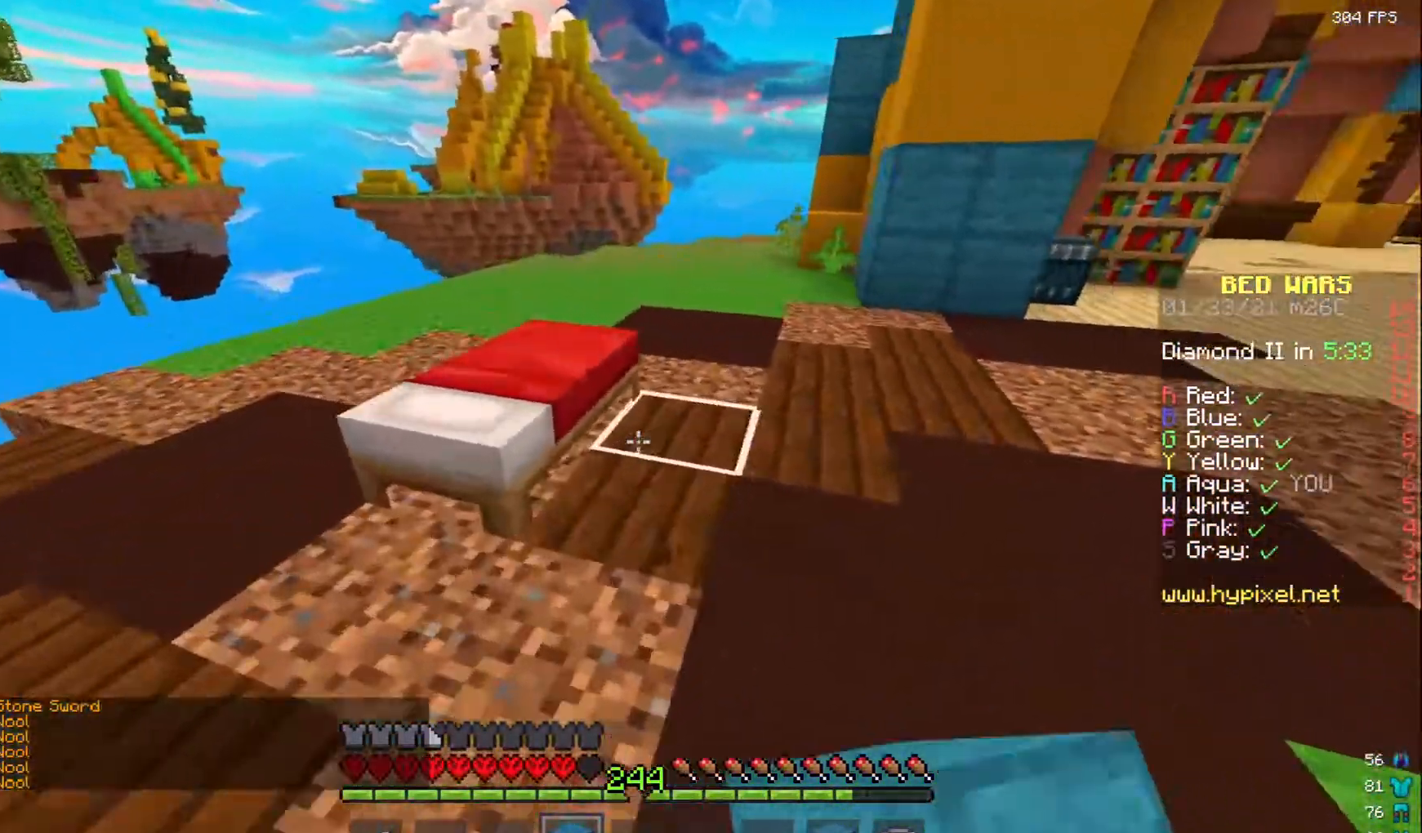
{"keys": ["a", "s"], "mouse": ["right"], "events": [[83, "w", "up"], [250, "mouse_right", "up"], [483, "mouse_right", "down"], [500, "s", "down"]]}
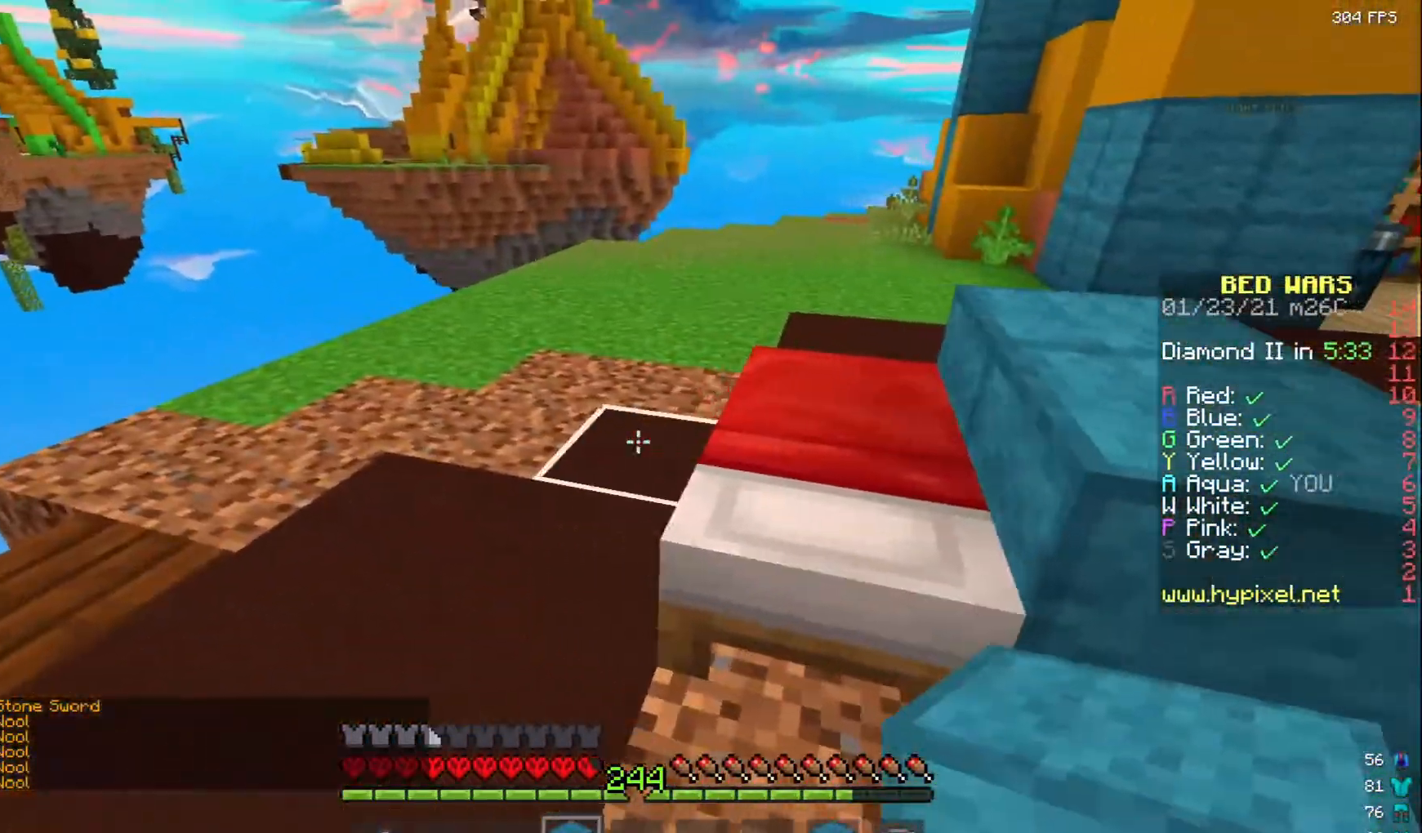
{"keys": ["d"], "mouse": ["right"], "events": [[50, "a", "up"], [150, "d", "down"], [200, "s", "up"], [233, "mouse_right", "up"], [417, "mouse_right", "down"]]}
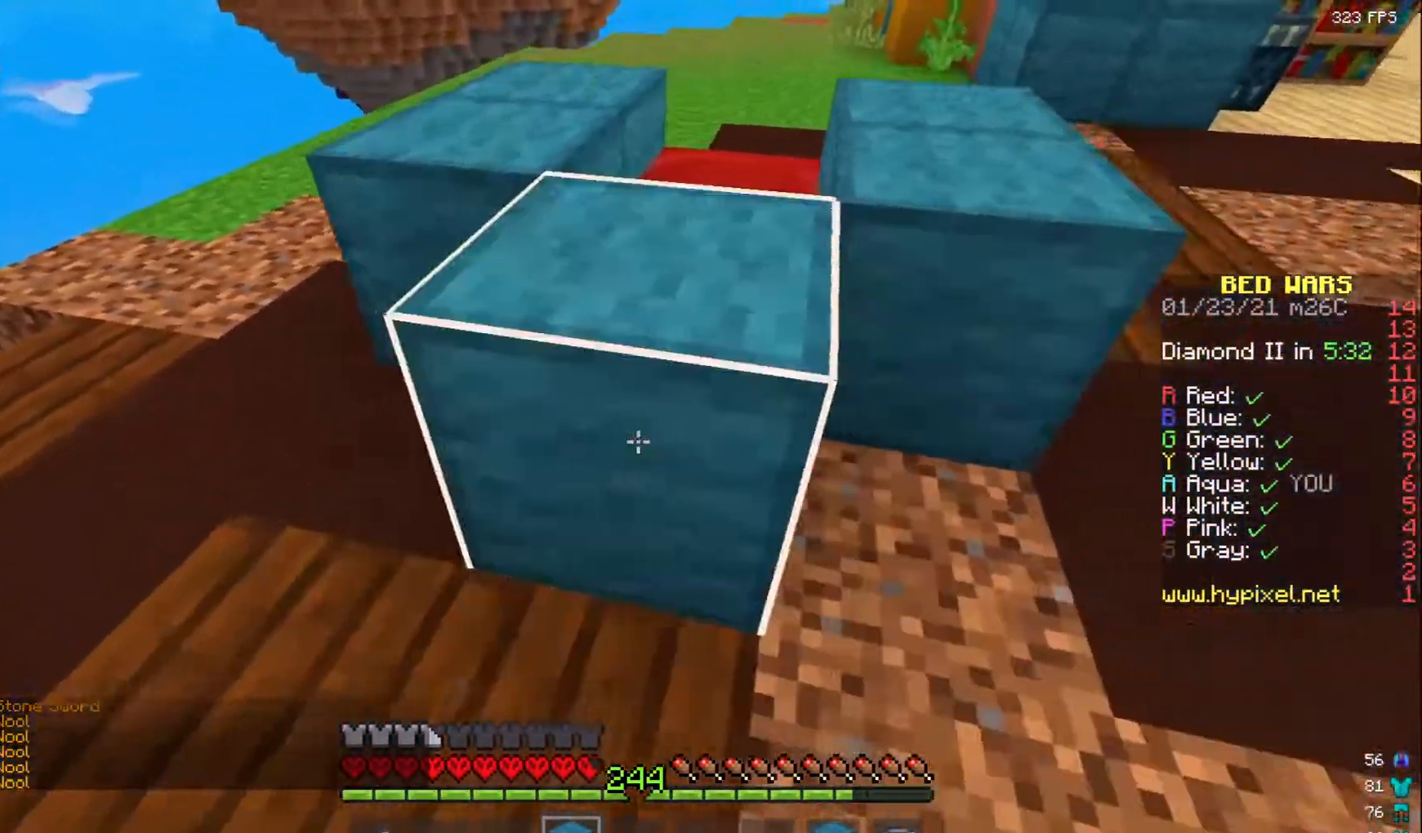
{"keys": [], "mouse": [], "events": [[17, "mouse_right", "up"], [133, "w", "down"], [233, "d", "up"], [483, "w", "up"]]}
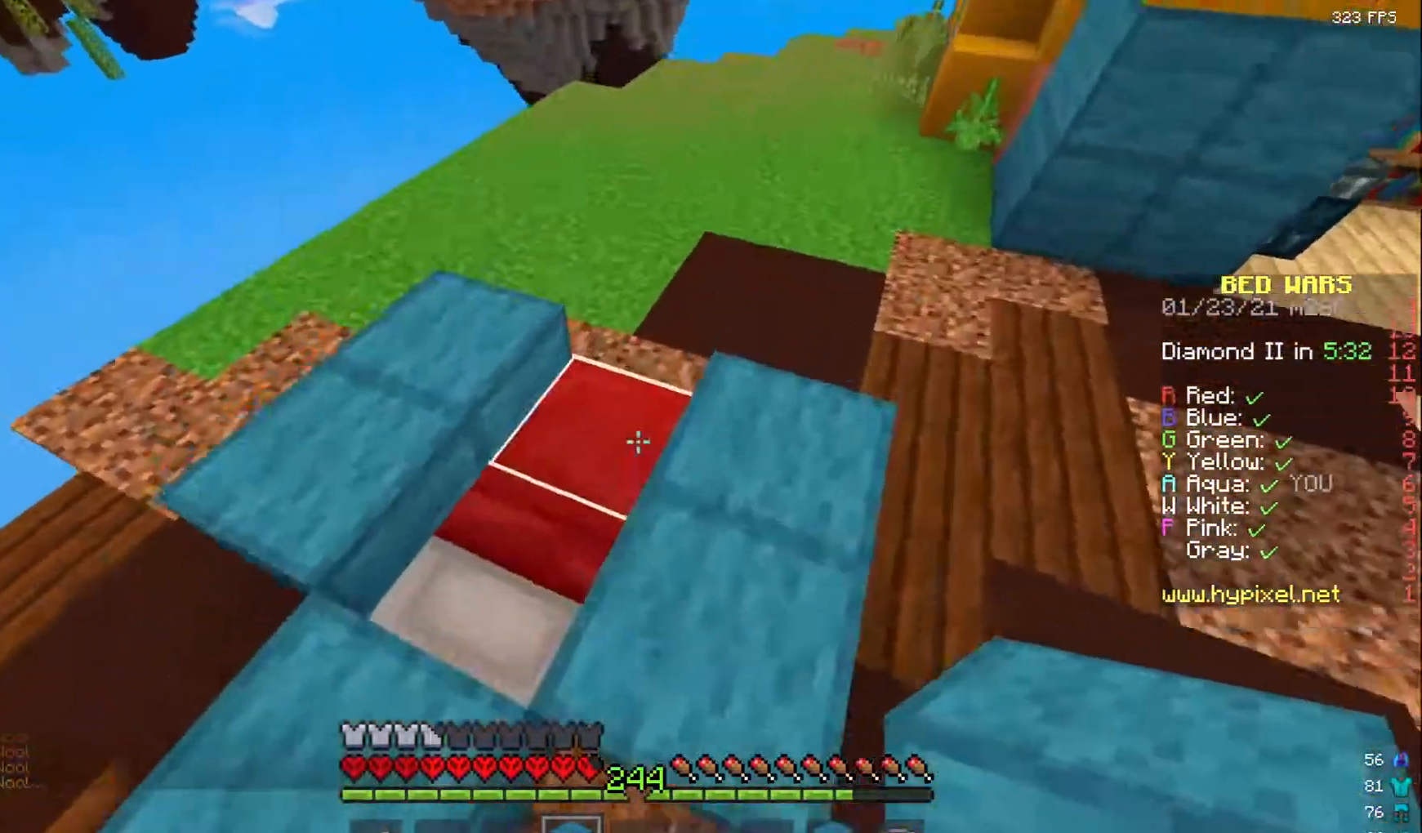
{"keys": ["s"], "mouse": [], "events": [[100, "s", "down"], [217, "mouse_right", "down"], [350, "mouse_right", "up"]]}
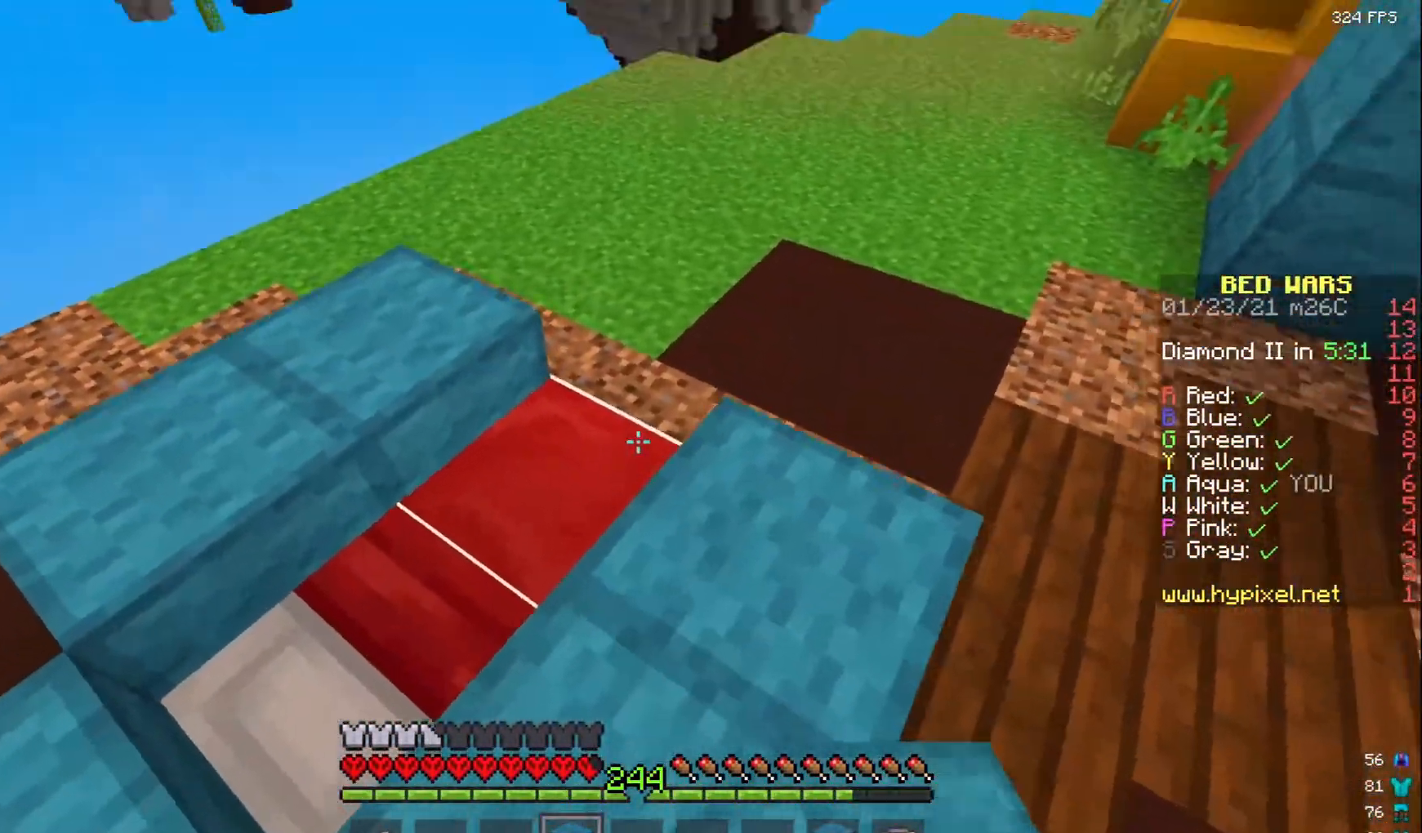
{"keys": [], "mouse": ["right"], "events": [[50, "s", "up"], [67, "mouse_right", "down"], [183, "mouse_right", "up"], [267, "a", "down"], [300, "s", "down"], [417, "a", "up"], [417, "mouse_right", "down"], [467, "s", "up"]]}
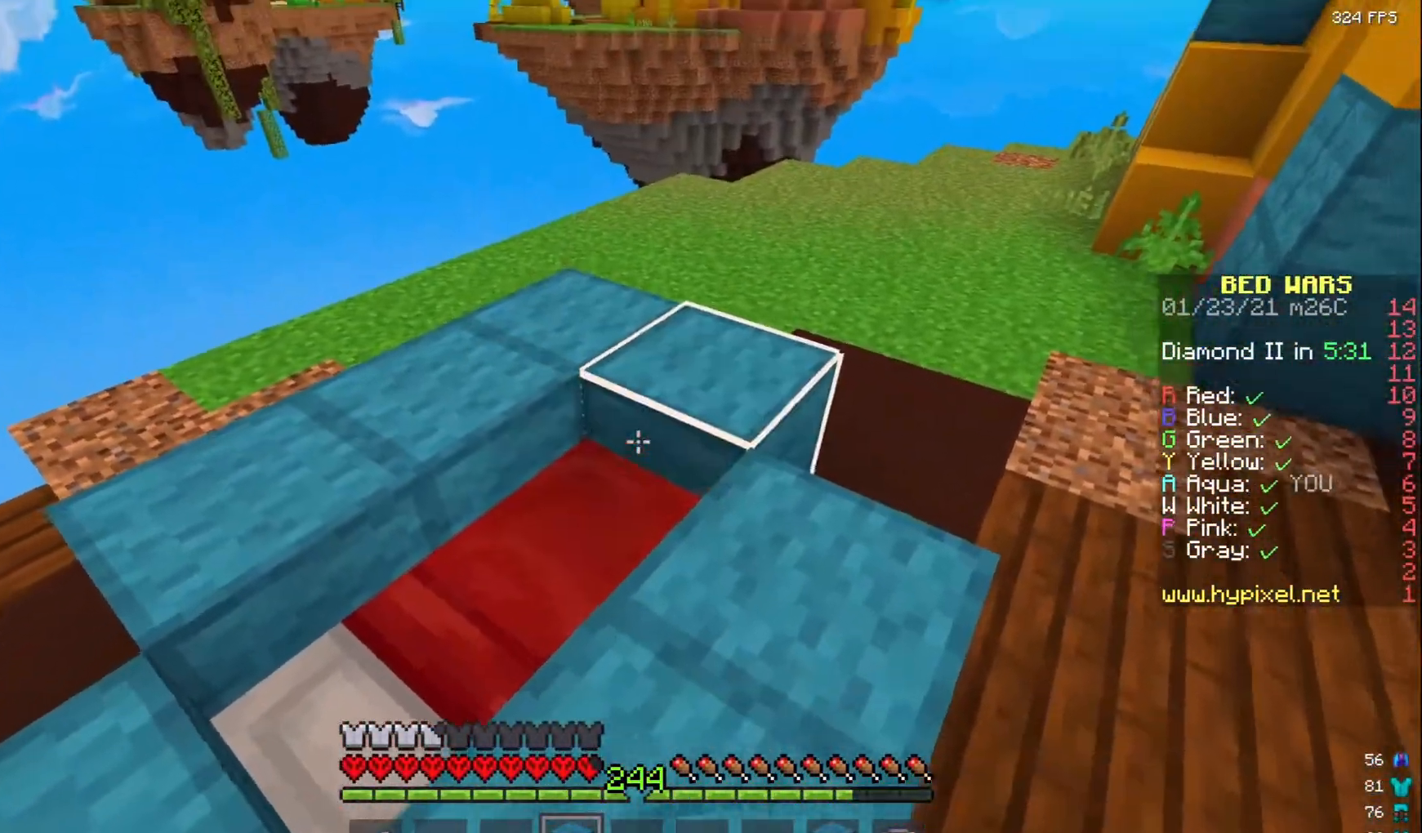
{"keys": ["s"], "mouse": ["right"], "events": [[67, "mouse_right", "up"], [117, "mouse_right", "down"], [183, "s", "down"], [267, "mouse_right", "up"], [433, "mouse_right", "down"]]}
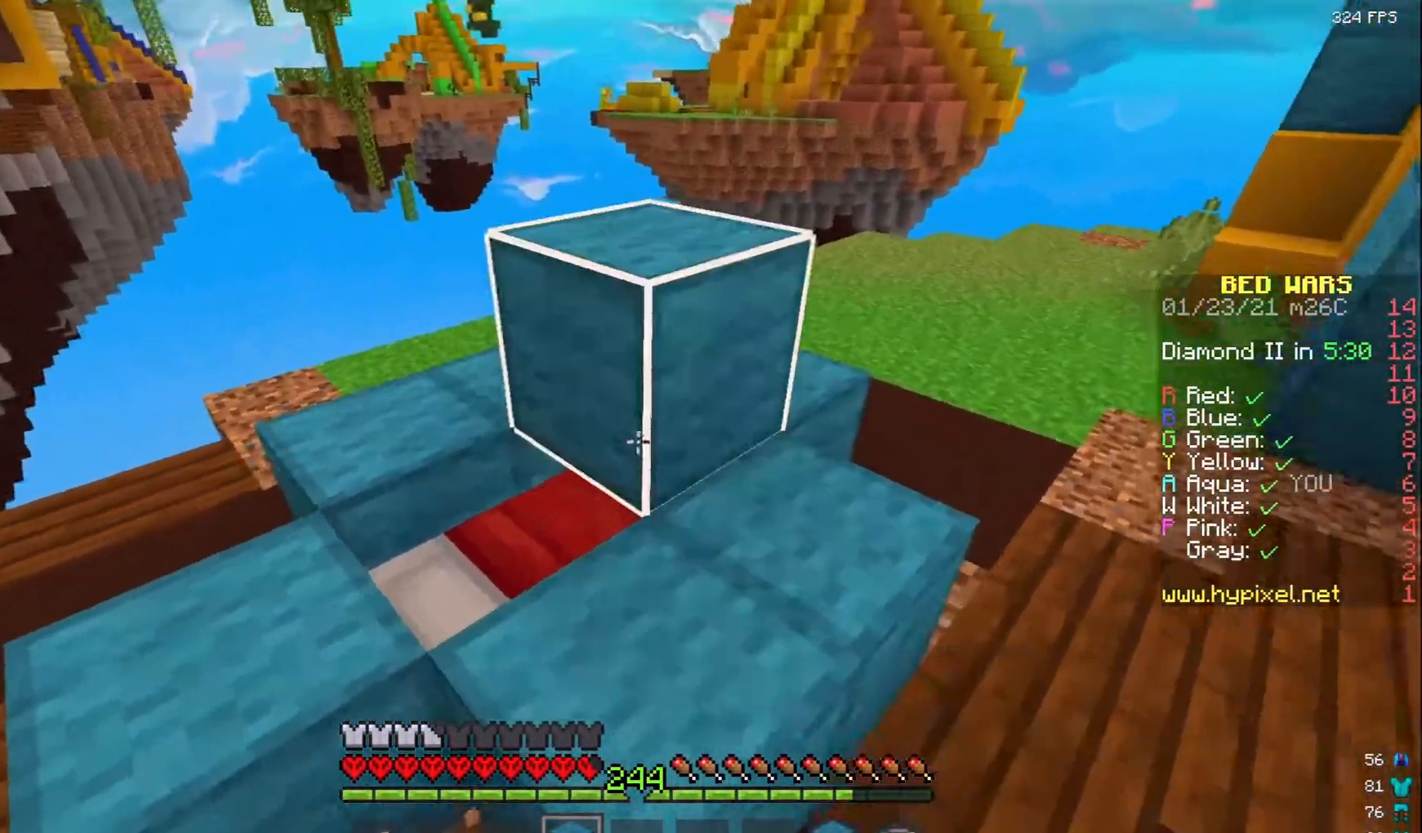
{"keys": ["w"], "mouse": [], "events": [[33, "mouse_right", "up"], [233, "mouse_right", "down"], [250, "s", "up"], [350, "mouse_right", "up"], [383, "w", "down"]]}
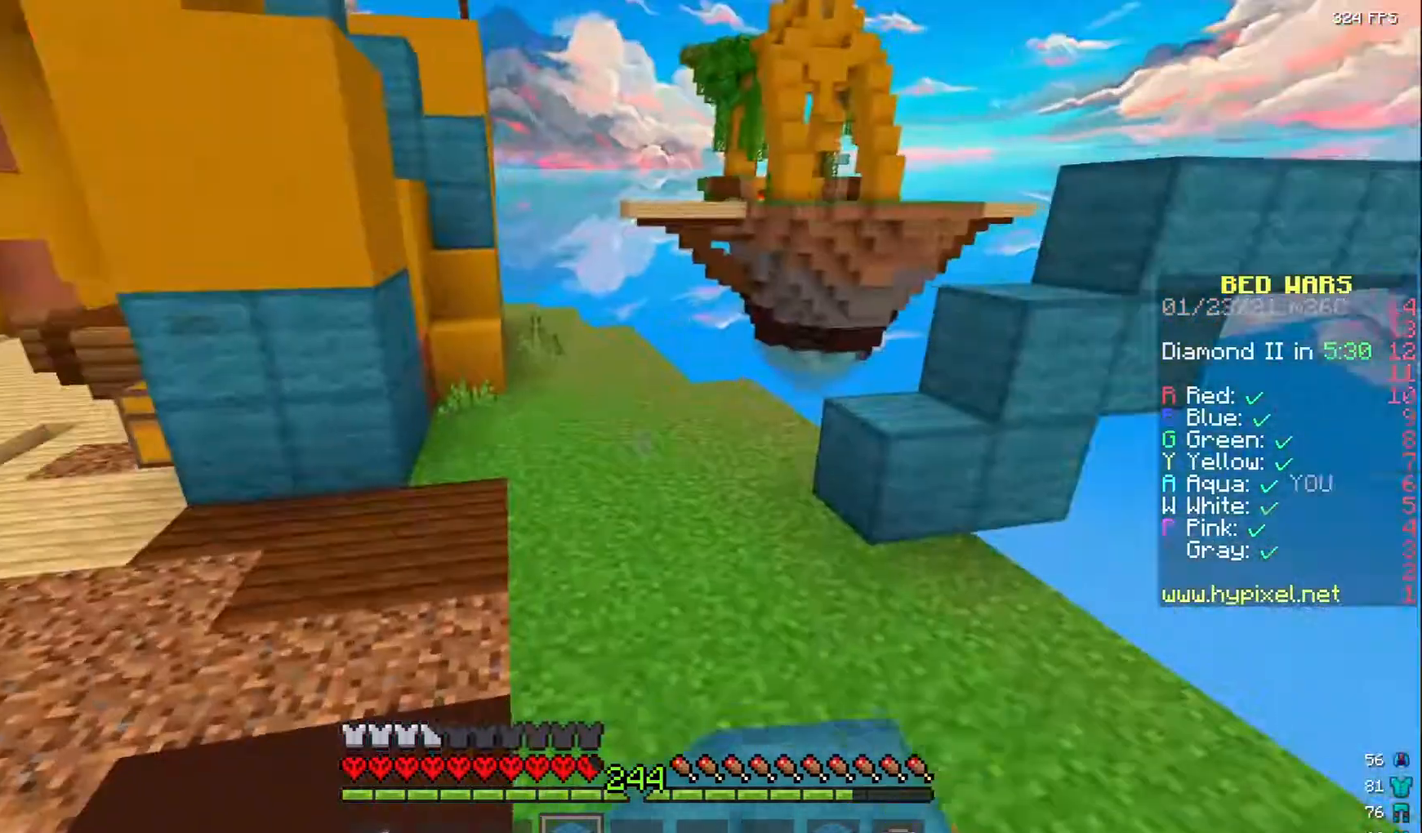
{"keys": ["w"], "mouse": [], "events": []}
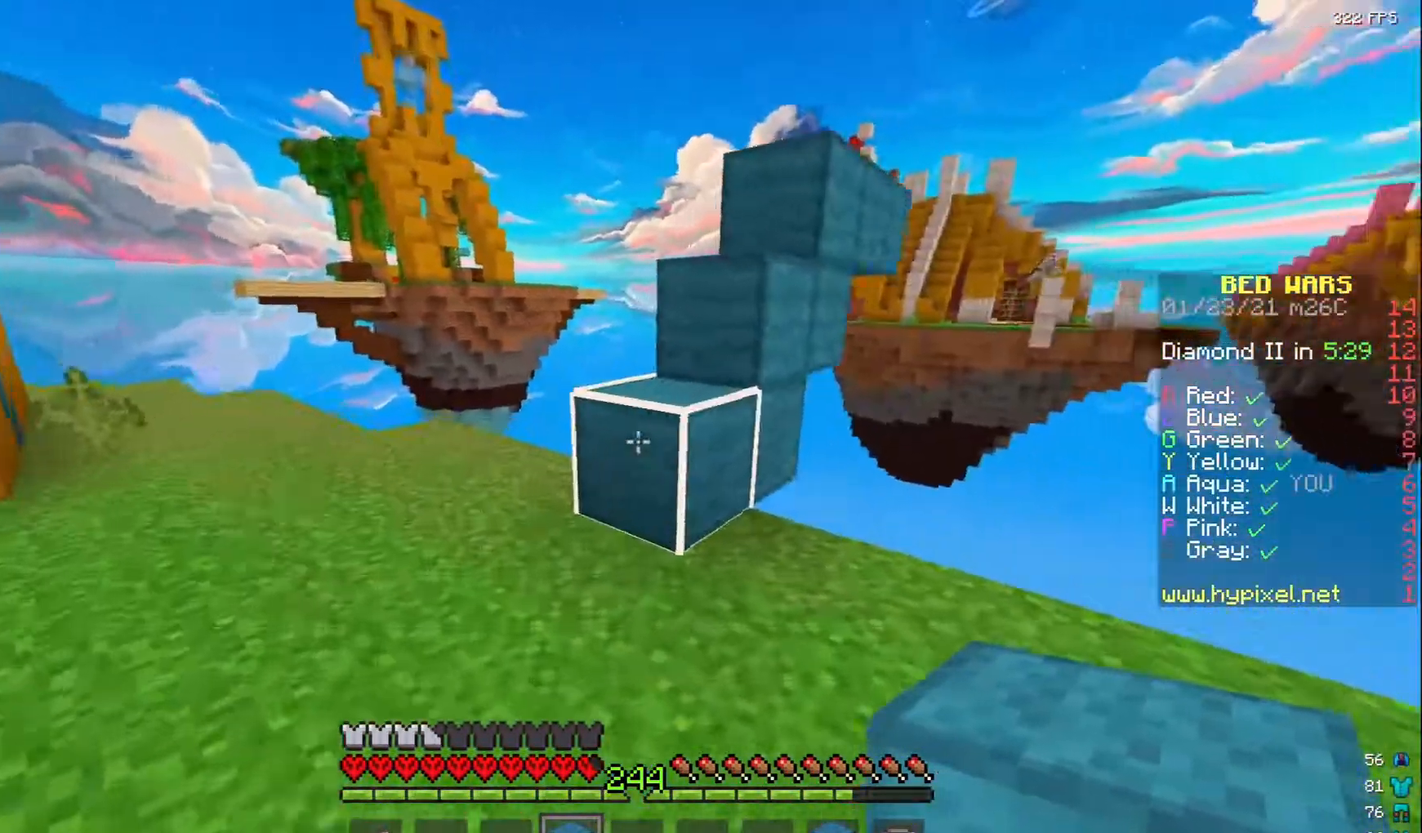
{"keys": [], "mouse": ["left"], "events": [[467, "w", "up"], [483, "mouse_left", "down"]]}
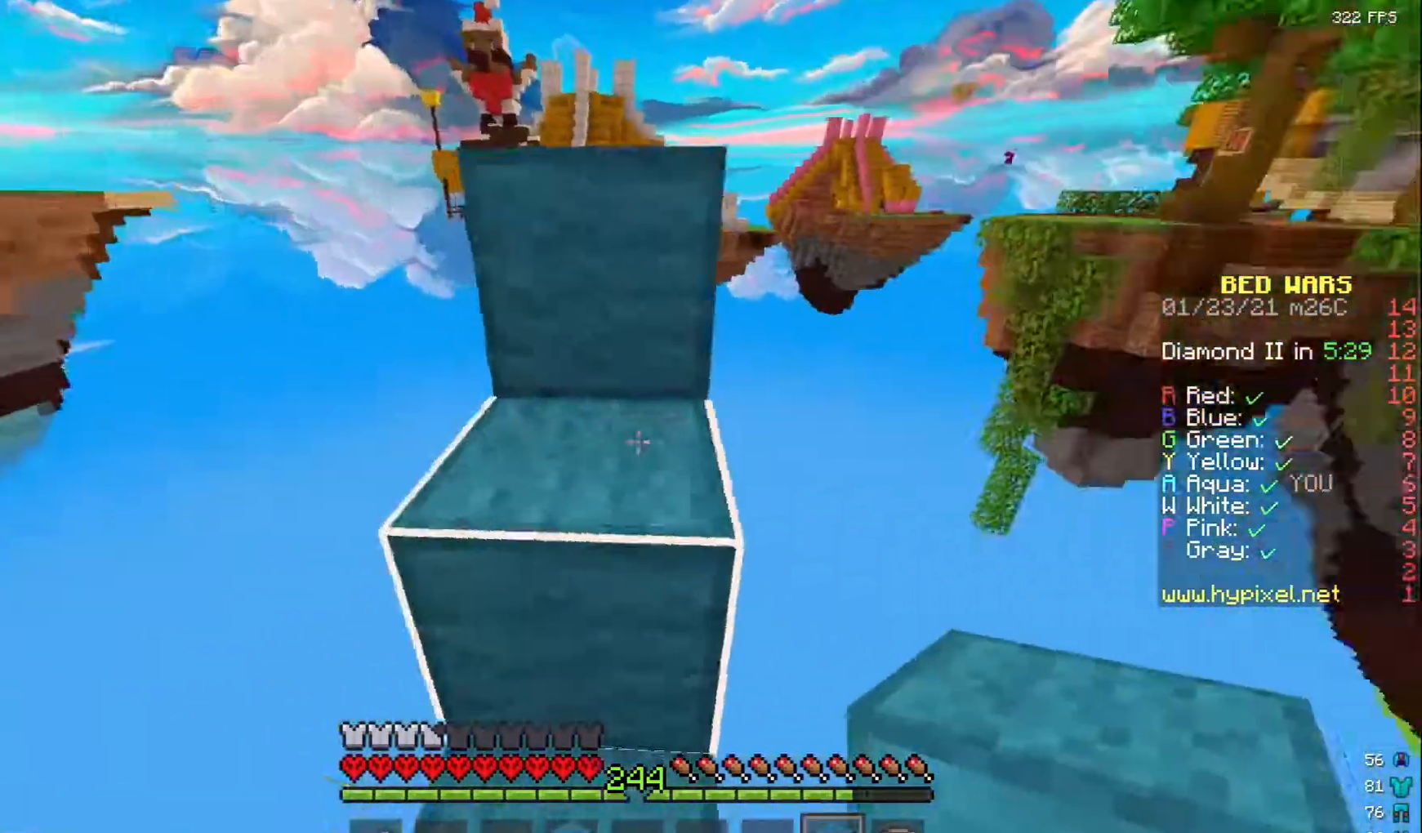
{"keys": ["w"], "mouse": [], "events": [[100, "mouse_left", "up"], [267, "w", "down"]]}
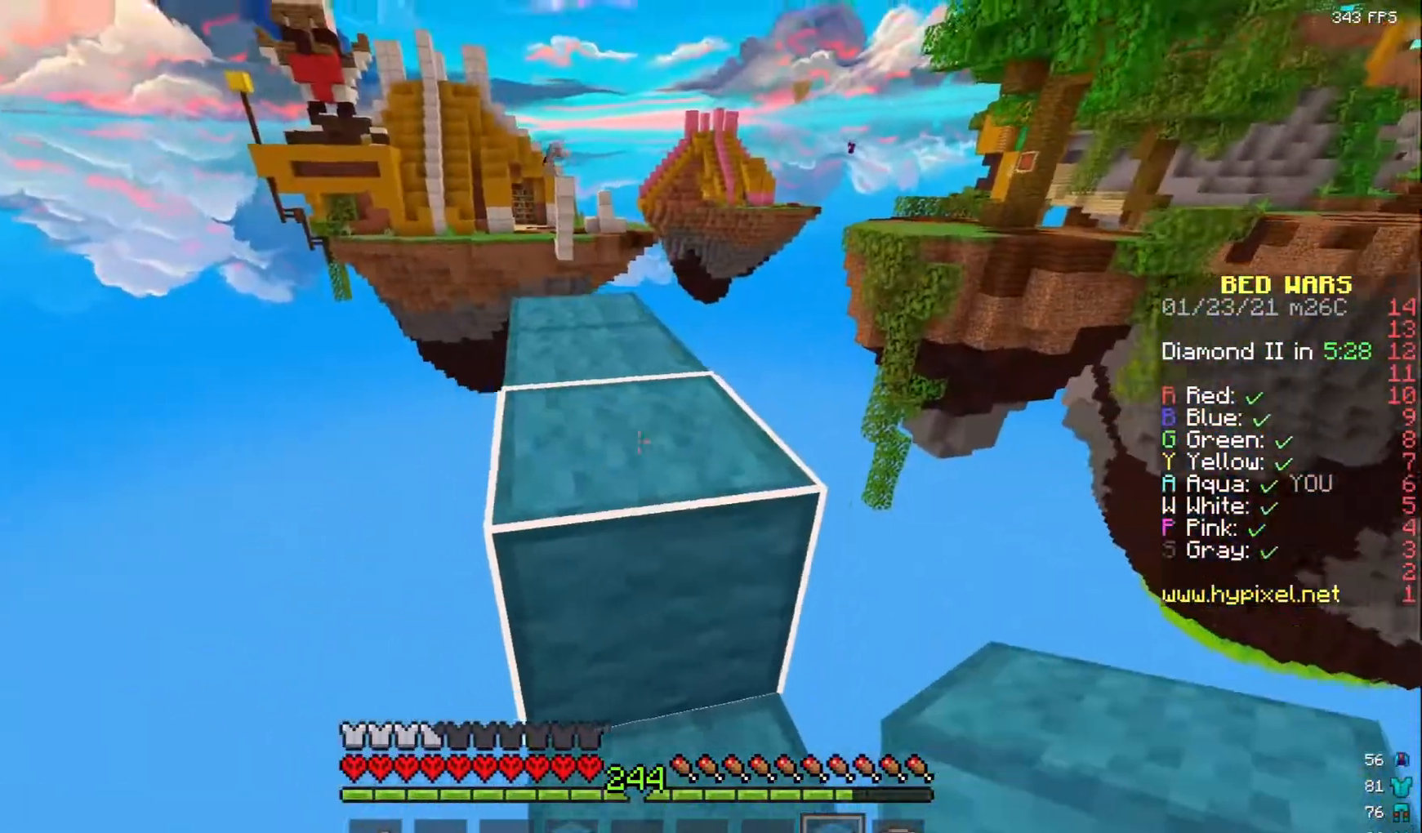
{"keys": ["w"], "mouse": [], "events": []}
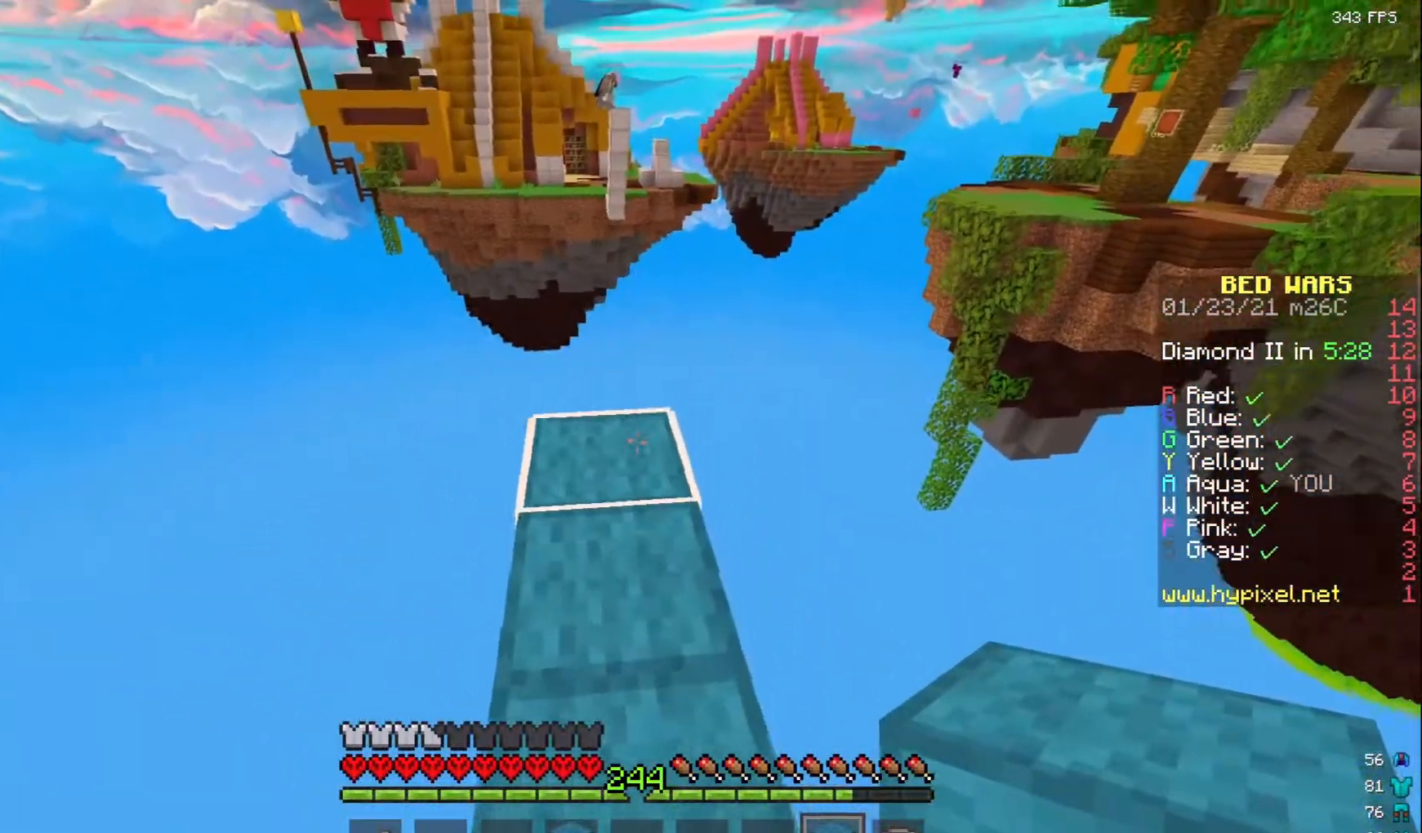
{"keys": ["d", "s"], "mouse": [], "events": [[17, "mouse_right", "down"], [150, "mouse_right", "up"], [300, "w", "up"], [433, "d", "down"], [433, "s", "down"]]}
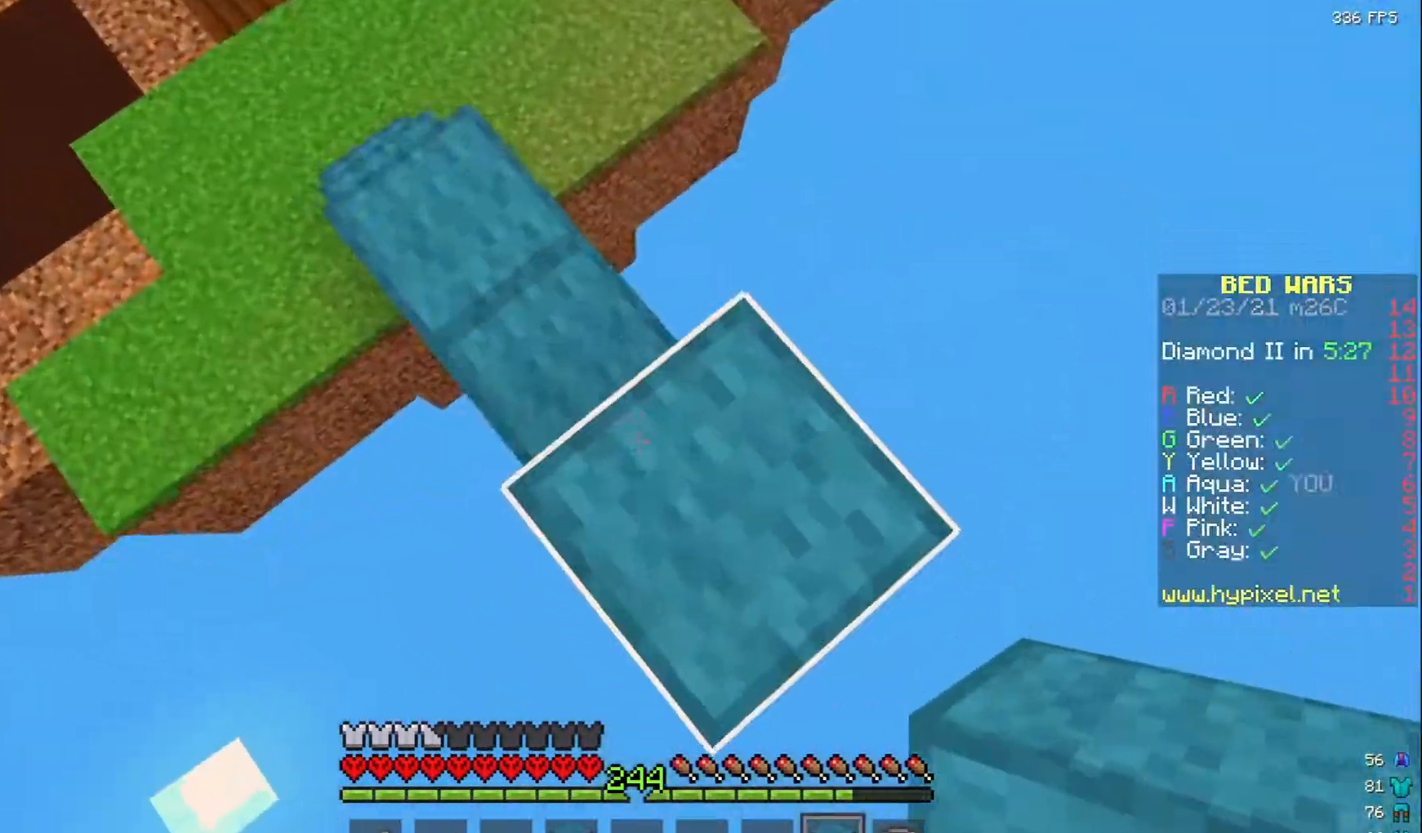
{"keys": ["d", "s"], "mouse": [], "events": []}
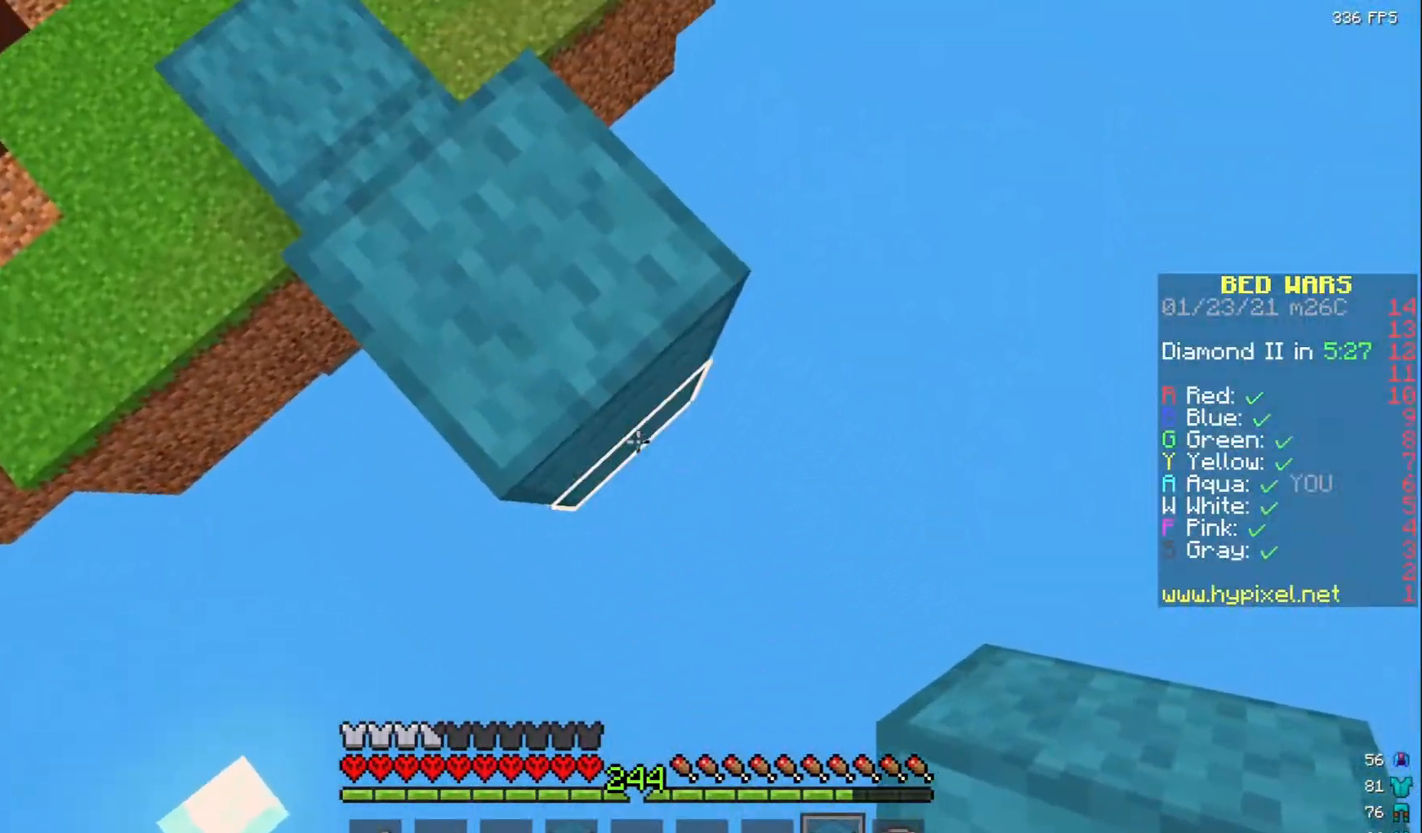
{"keys": ["d", "s"], "mouse": ["right"], "events": [[67, "d", "up"], [150, "d", "down"], [317, "mouse_right", "down"], [367, "mouse_right", "up"], [400, "mouse_right", "down"]]}
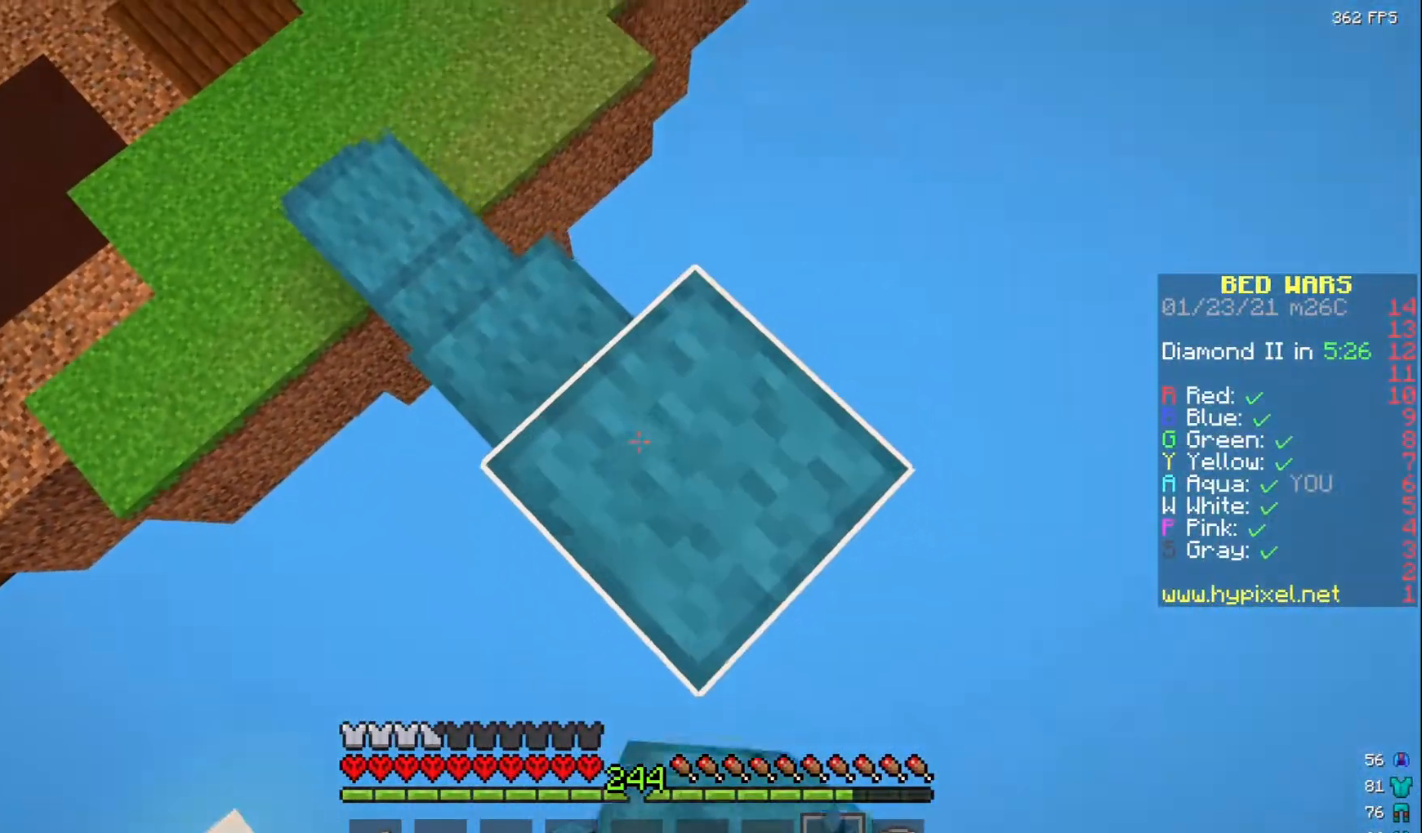
{"keys": ["d", "s"], "mouse": ["right"], "events": [[217, "mouse_right", "up"], [283, "mouse_right", "down"]]}
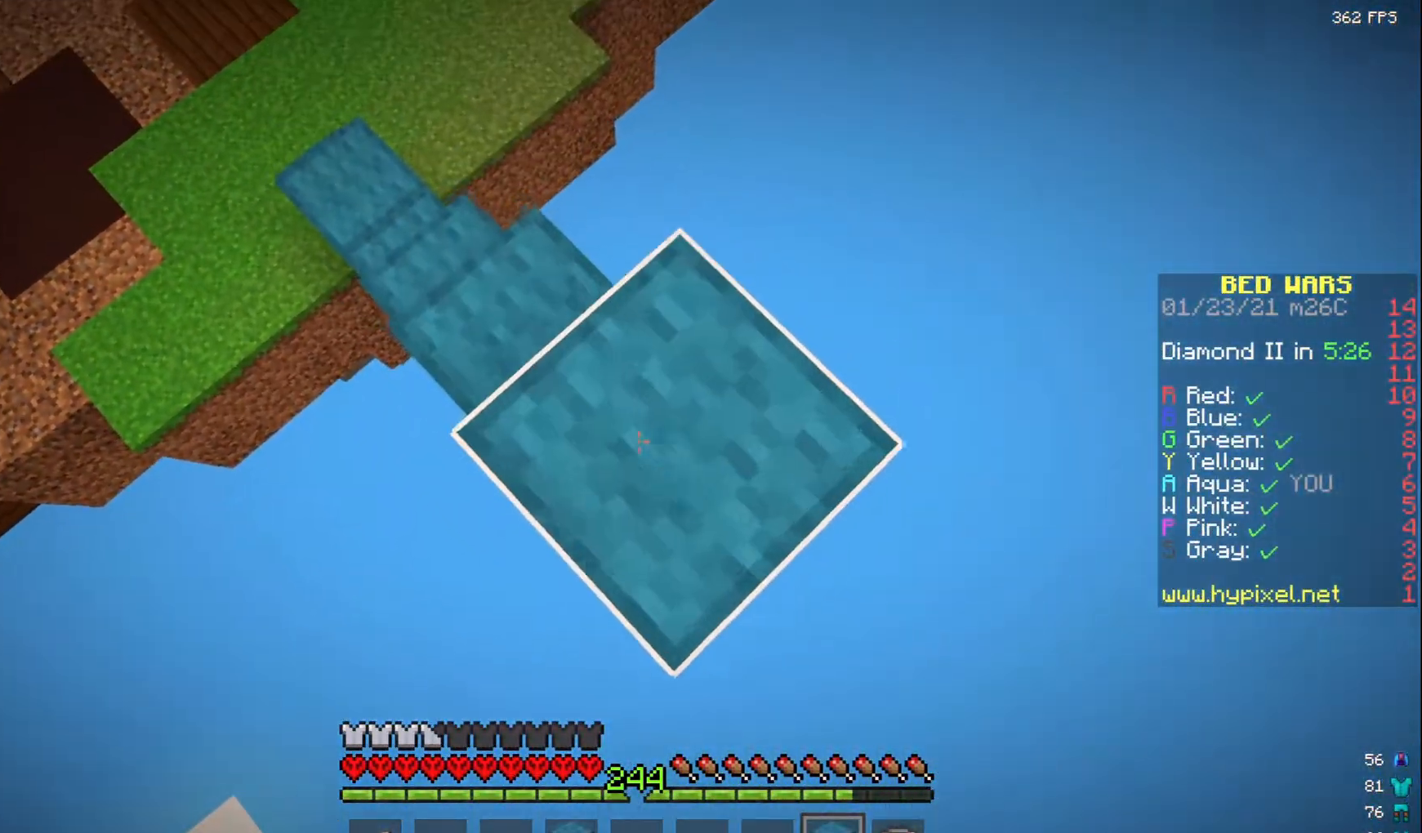
{"keys": ["d", "s"], "mouse": ["right"], "events": []}
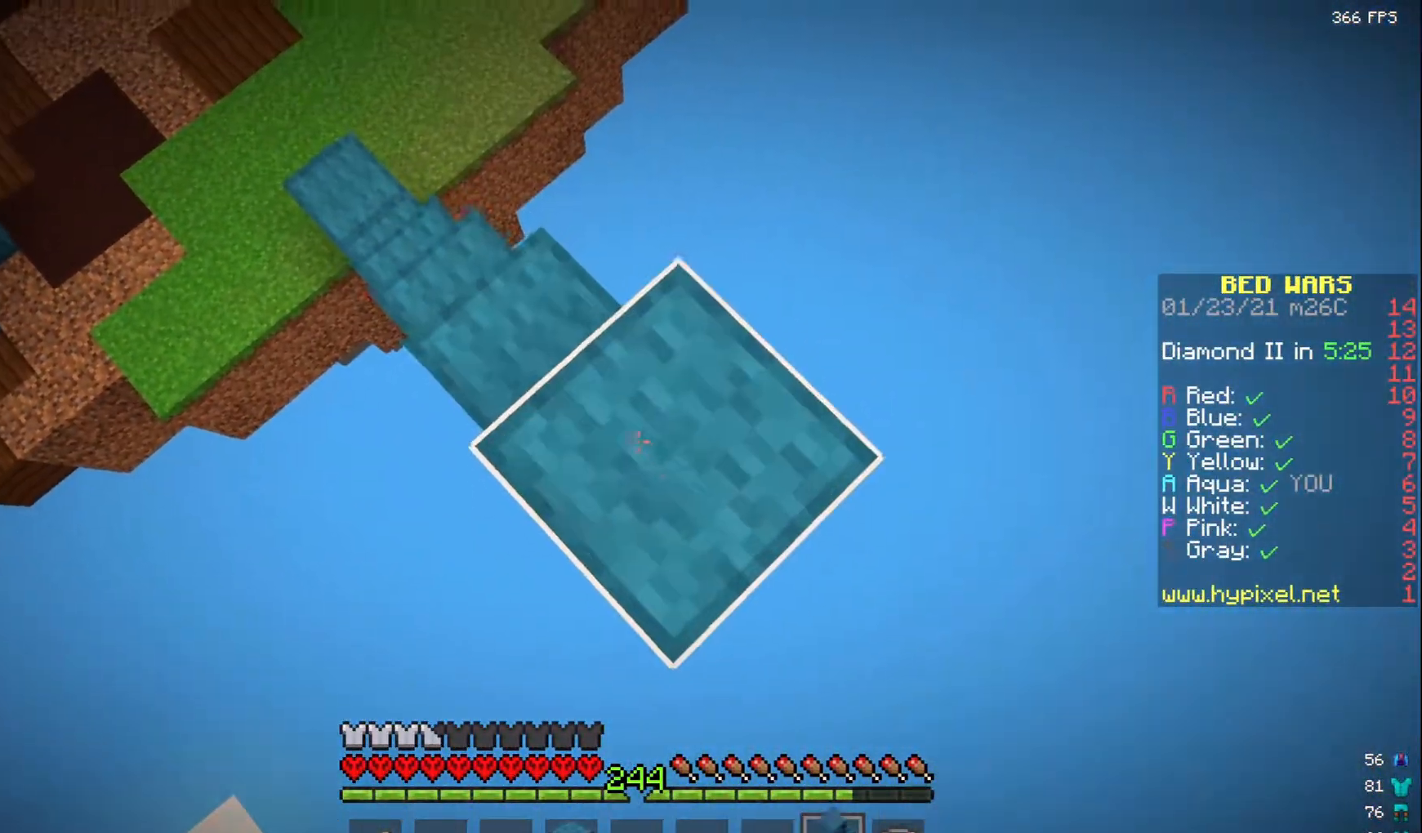
{"keys": ["d", "s"], "mouse": [], "events": [[433, "mouse_right", "up"]]}
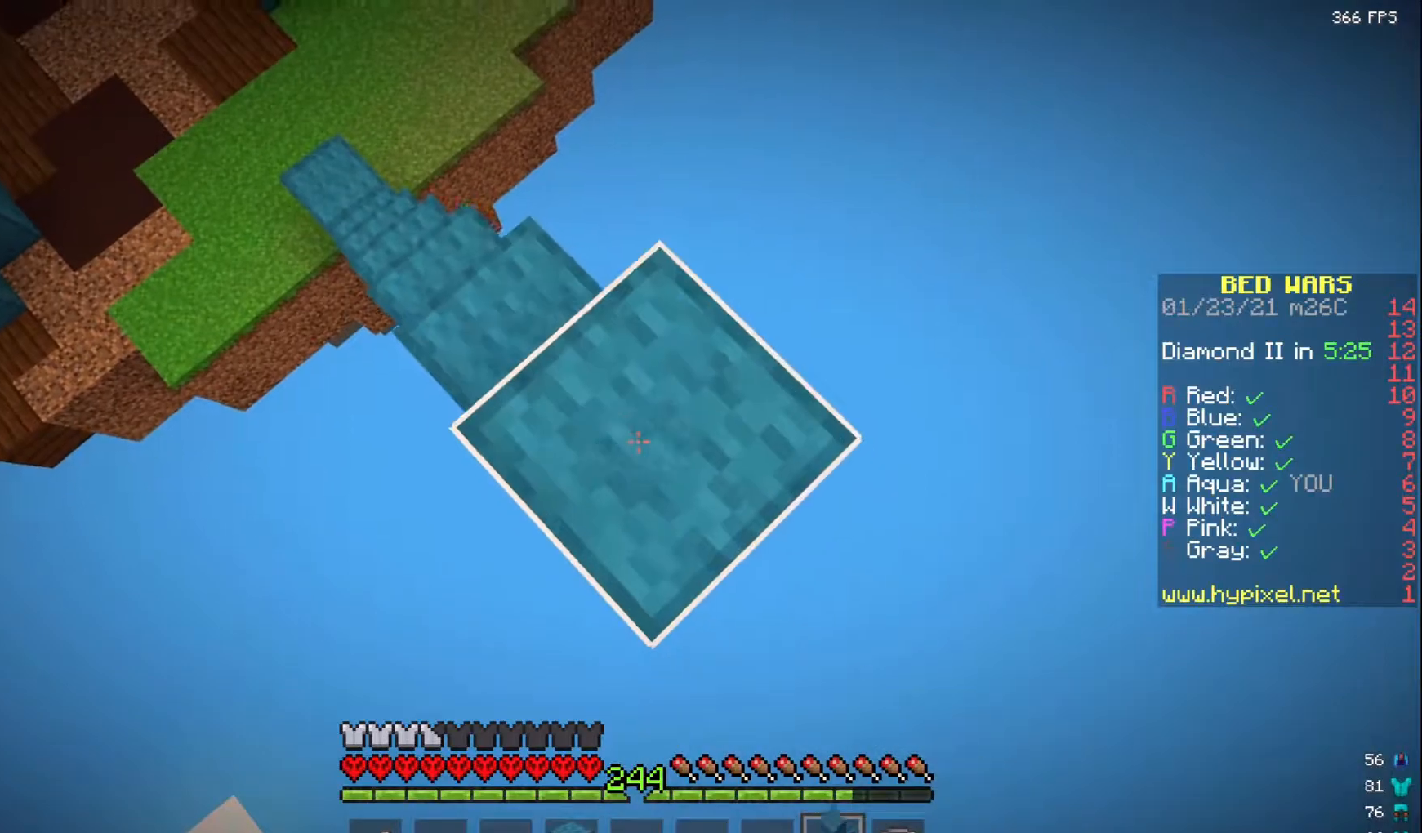
{"keys": ["d", "s"], "mouse": ["right"], "events": [[17, "mouse_right", "down"]]}
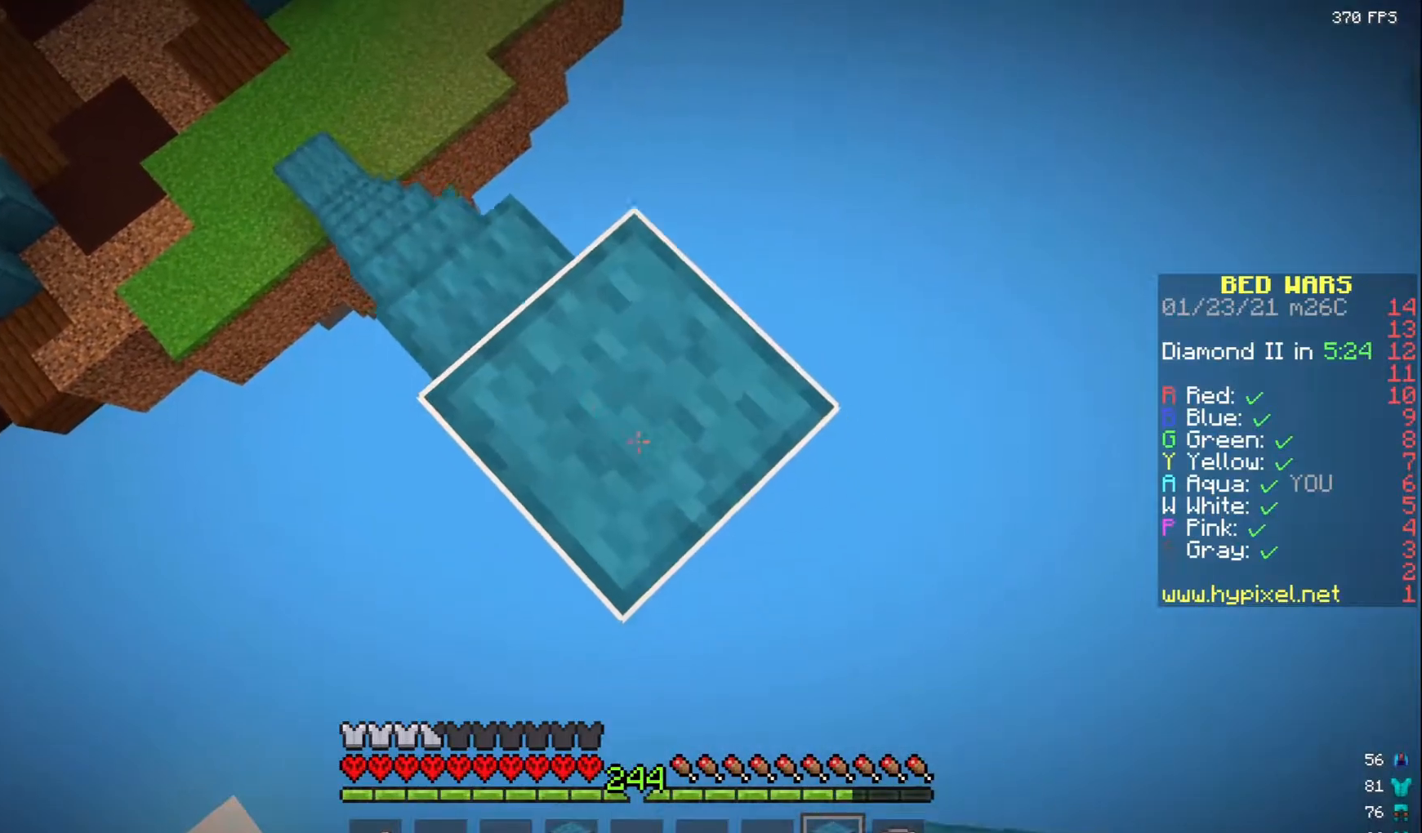
{"keys": ["d", "s"], "mouse": ["right"], "events": [[283, "mouse_right", "up"], [333, "mouse_right", "down"]]}